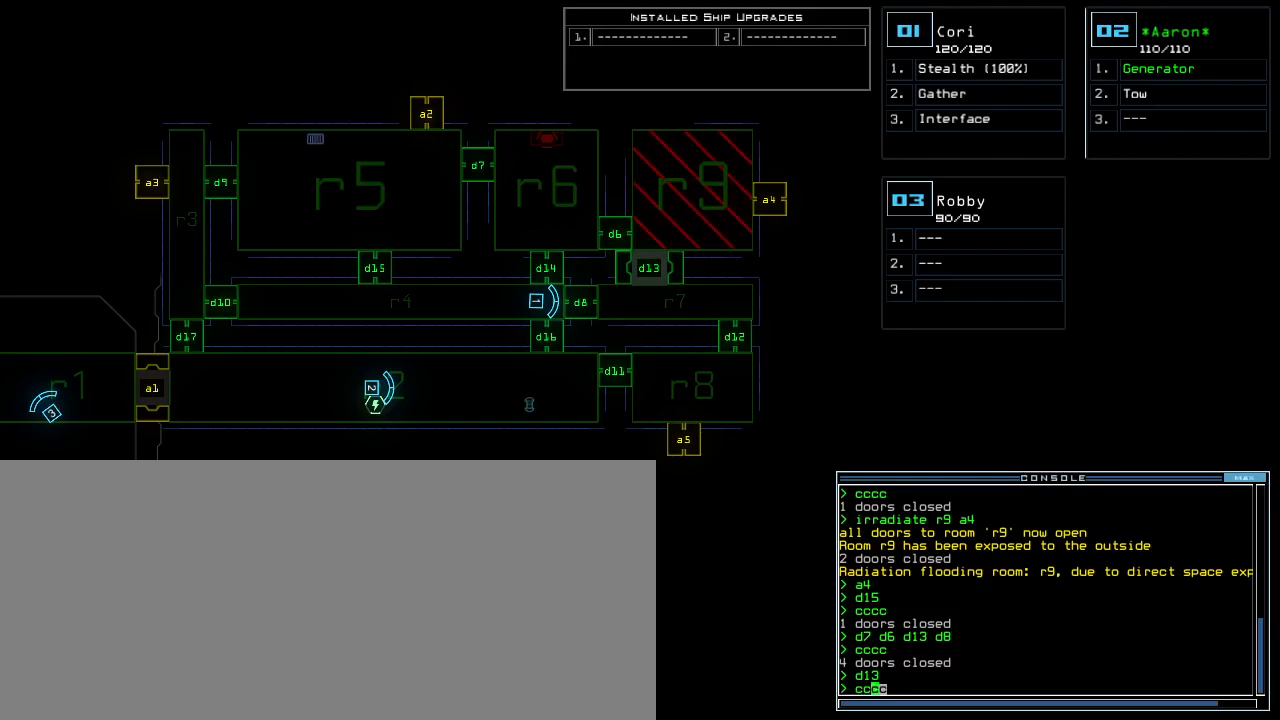
Gameplay with keyboard; each line is a JSON object with the keys held at the frame after it. "events" lists presses ("down") and releases ("up") of ".", "0", "1", "2", "3", "4", "5", "6", "7", "8", "9", "a", "b", "backspace", "c", "caps_lock", "comma", "ctrl_l", "ctrl_r", "d", "down", "e", "equals", "escape", "f", "f5", "g", "h", "i", "j", "k", "l", "left", "m", "minus", "n", "o", "p", "q", "quote", "r", "return", "right", "s", "semicolon", "shift_l", "shift_r", "space", "t", "tab", "tilde", "u", "up", "v", "w", "x", "y" and "z" between this image and that frame as [ms after this image, input, new state], when the widget could be followed in between. No other keys are recorded. Mouse input is not recorded.
{"keys": [], "events": [[433, "return", "down"], [500, "return", "up"]]}
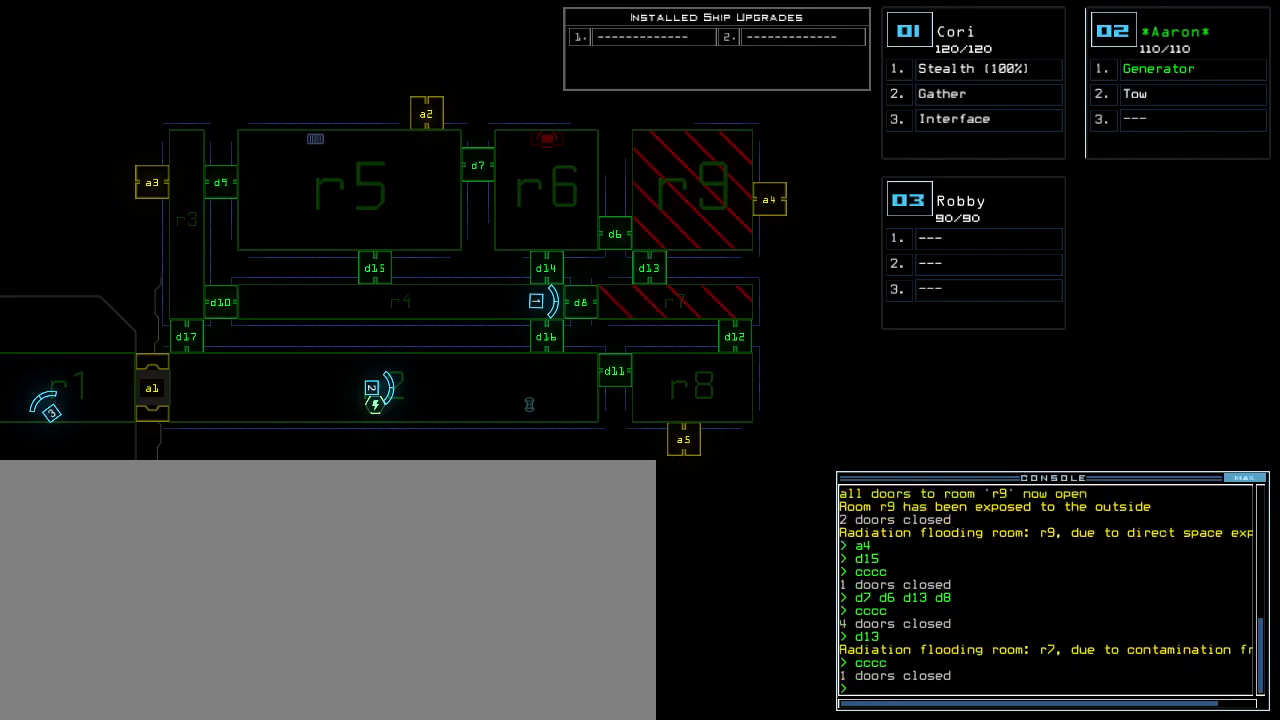
{"keys": [], "events": []}
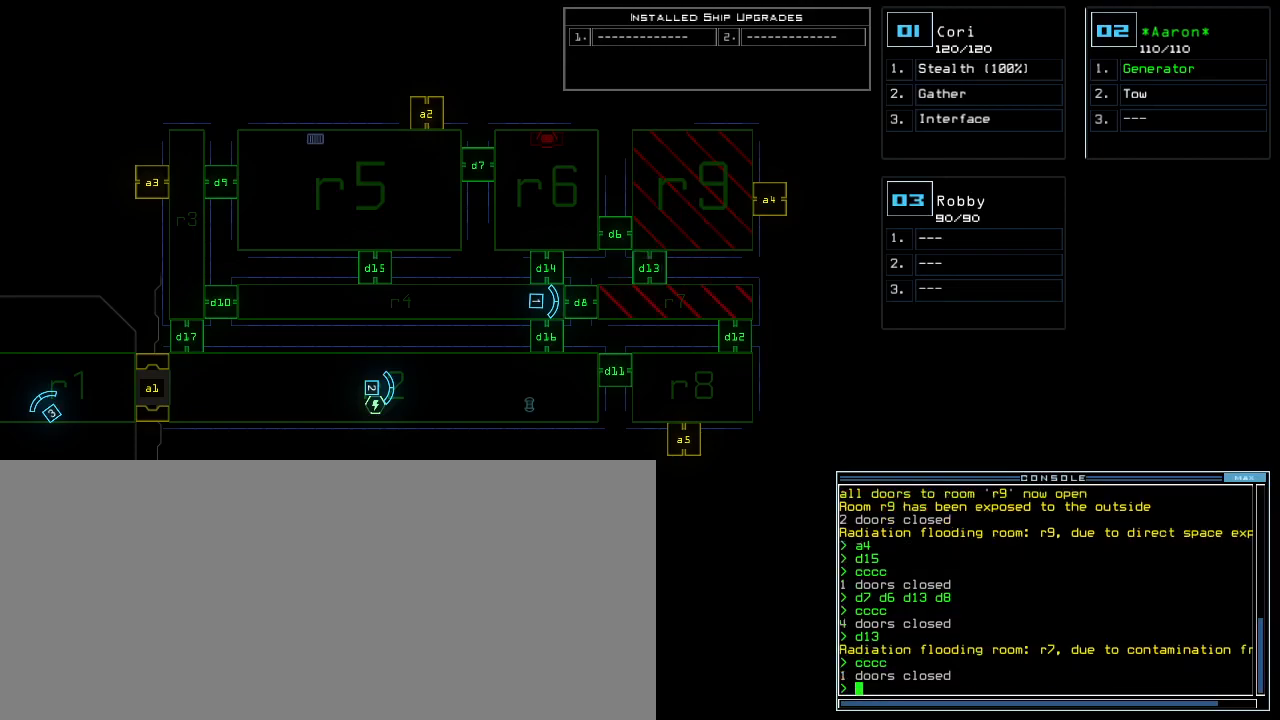
{"keys": ["up"], "events": [[117, "1", "down"], [117, "up", "down"], [183, "1", "up"]]}
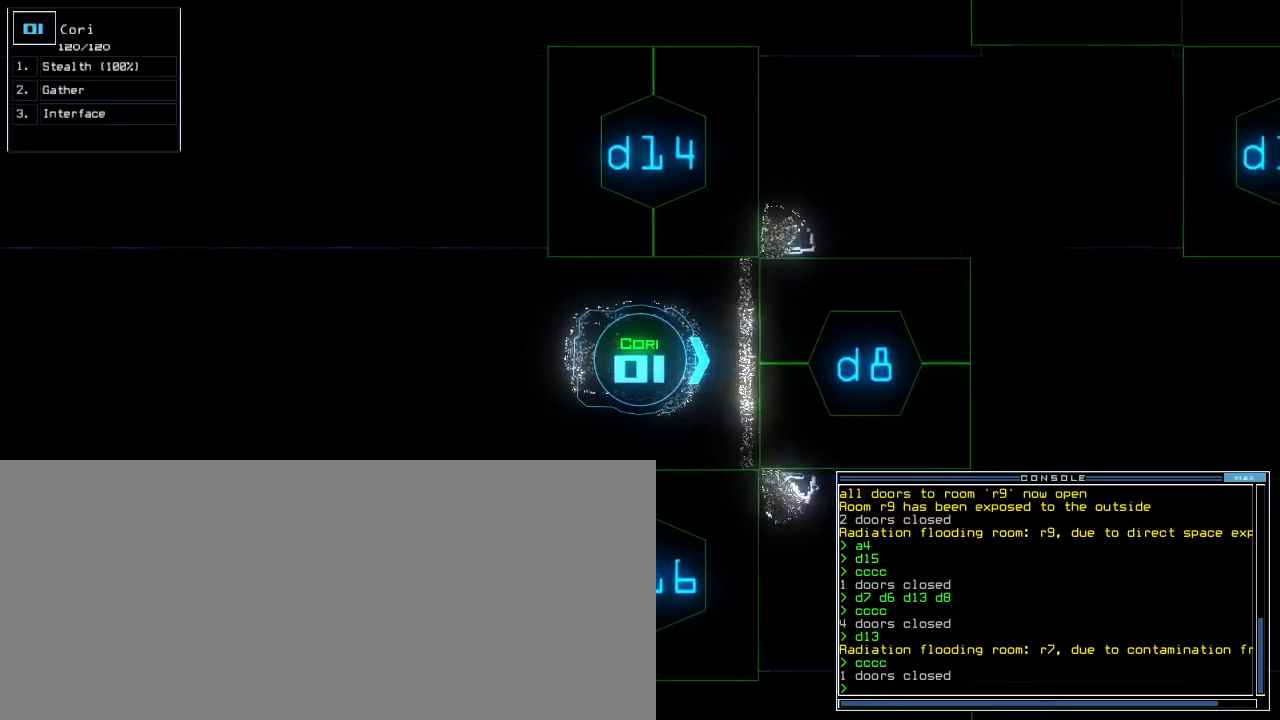
{"keys": [], "events": [[183, "up", "up"], [283, "d", "down"], [333, "d", "up"]]}
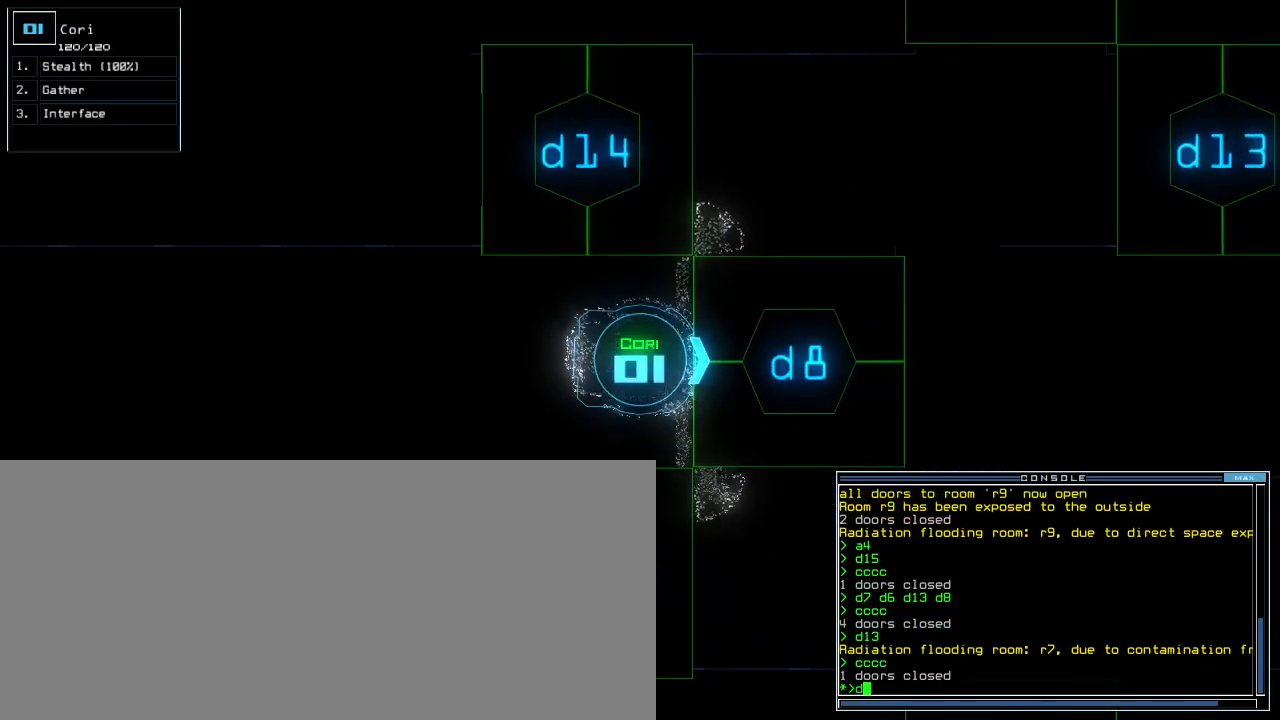
{"keys": [], "events": [[233, "8", "down"], [267, "8", "up"]]}
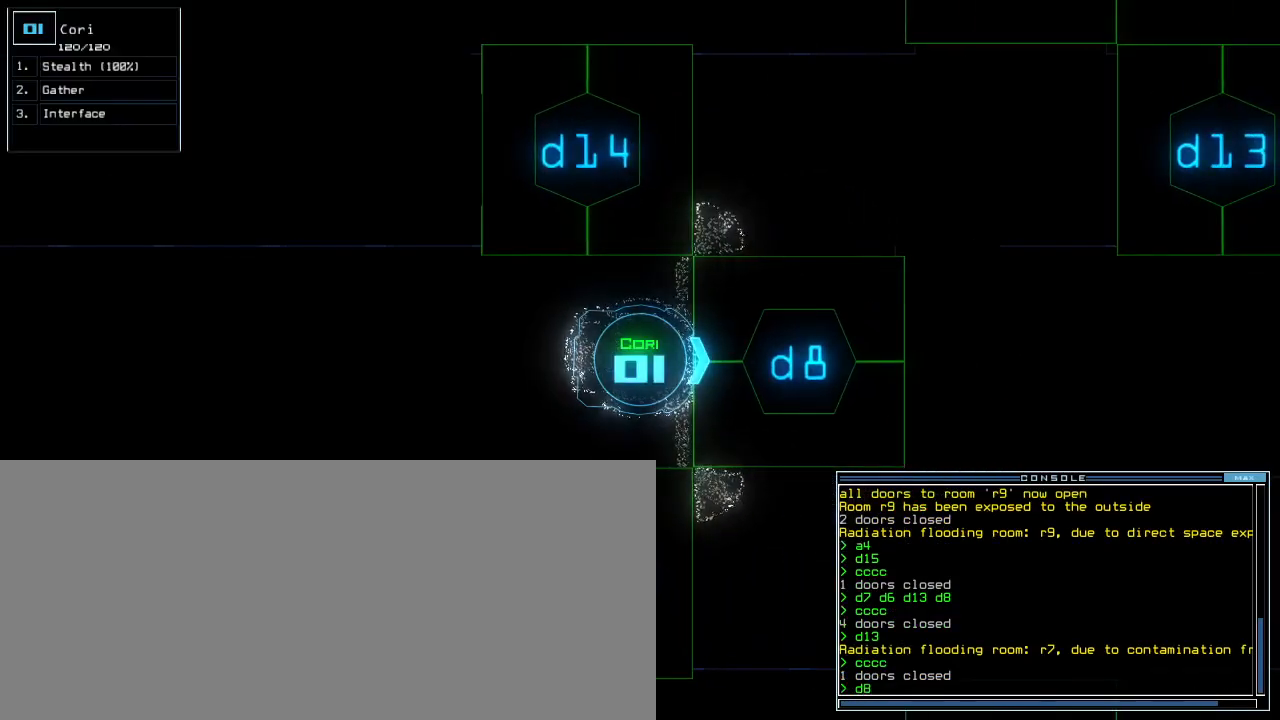
{"keys": ["return"], "events": [[500, "return", "down"]]}
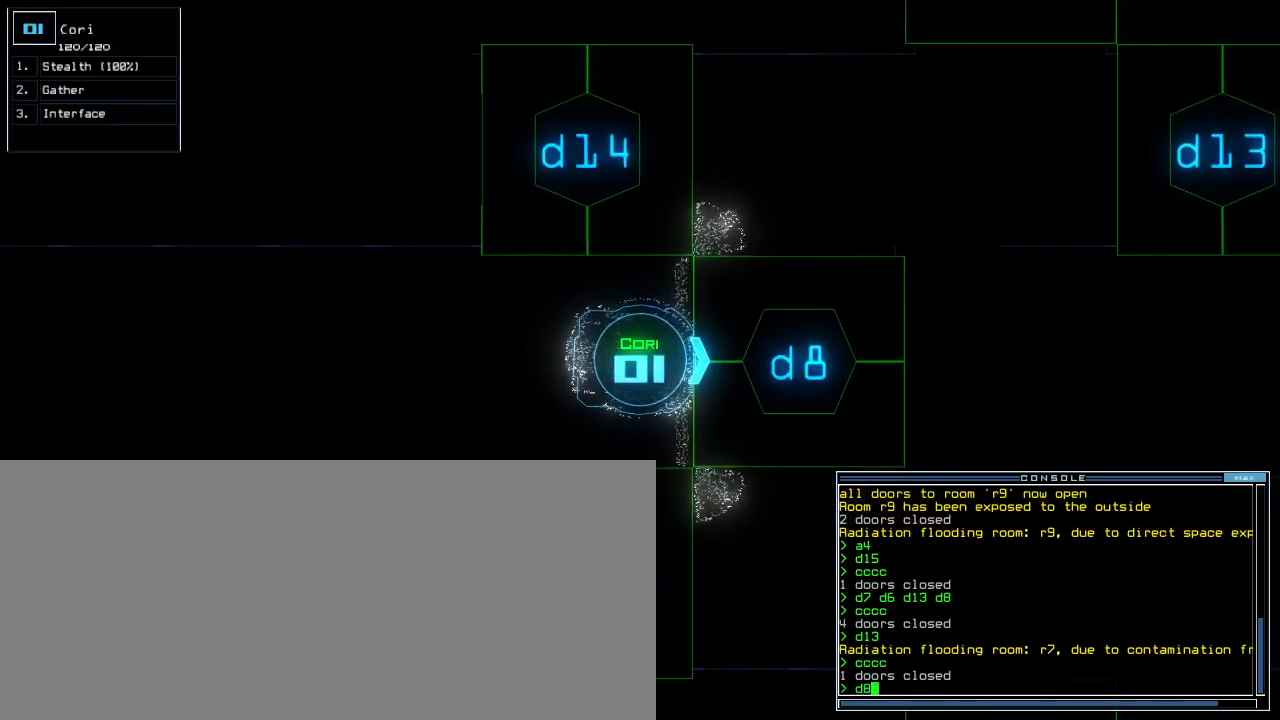
{"keys": [], "events": [[67, "return", "up"], [183, "down", "down"], [250, "c", "down"], [367, "c", "up"], [433, "c", "down"], [483, "c", "up"], [500, "down", "up"]]}
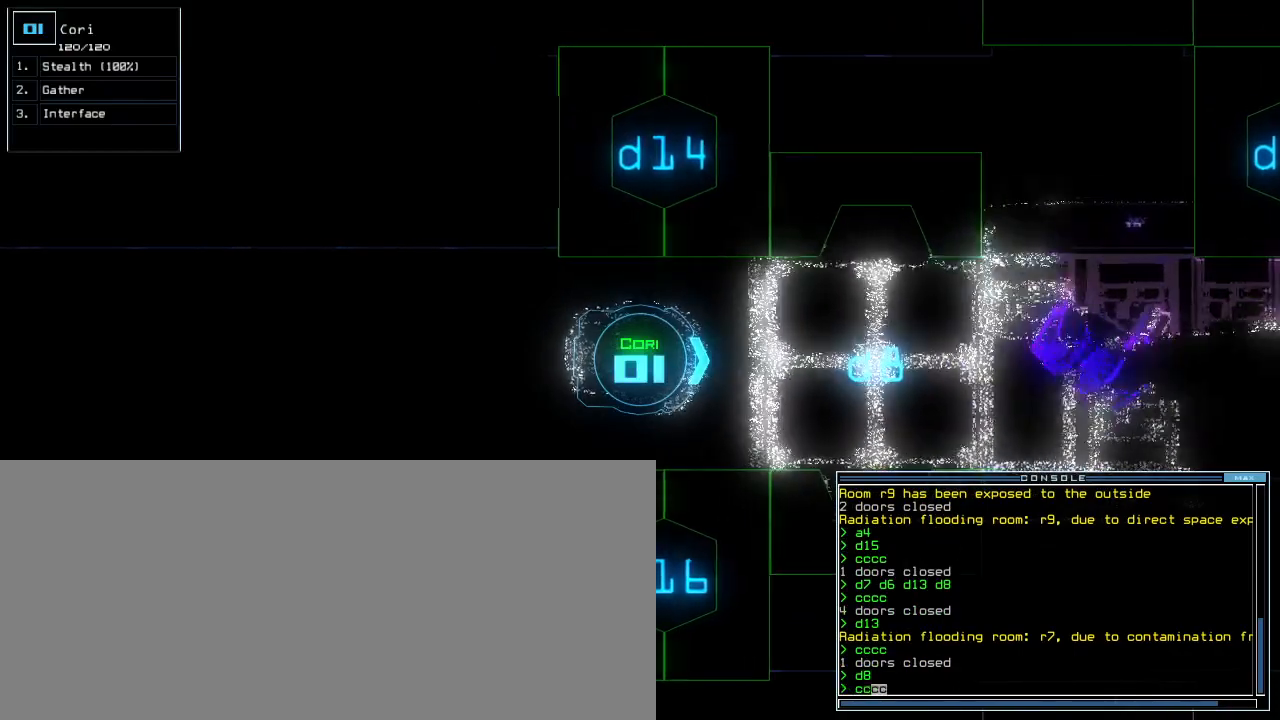
{"keys": ["up"], "events": [[500, "up", "down"]]}
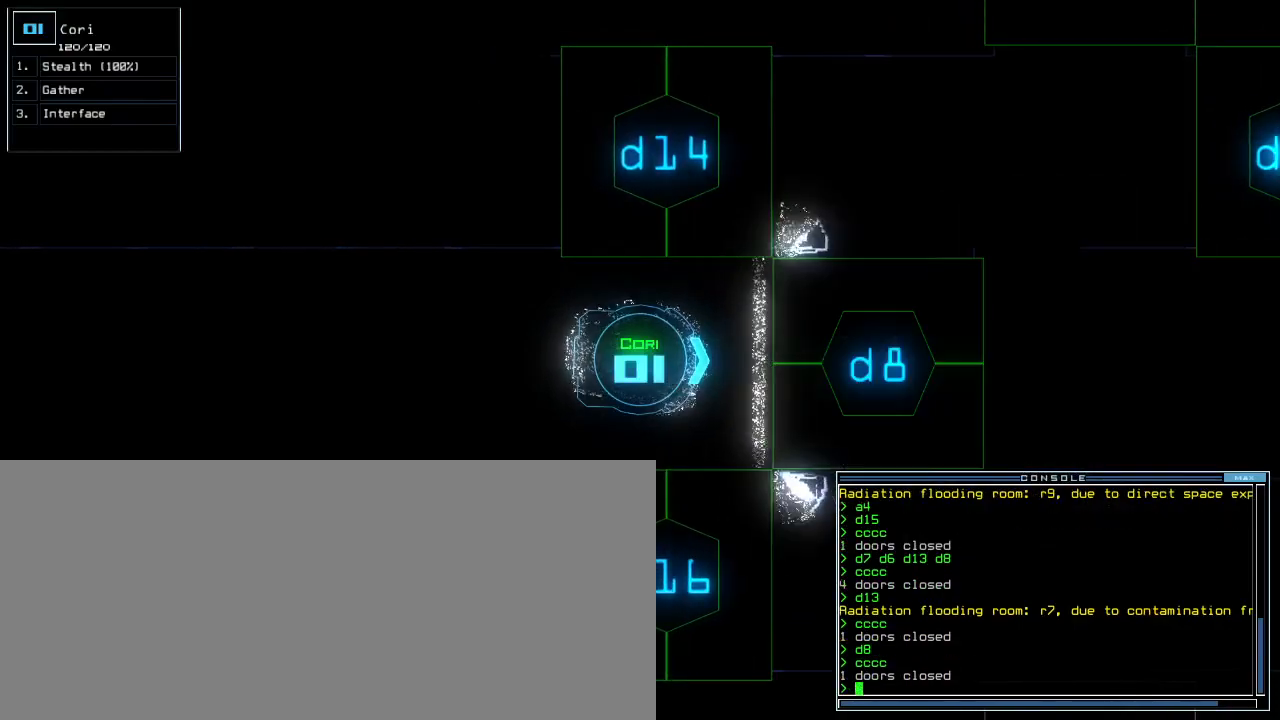
{"keys": ["up"], "events": []}
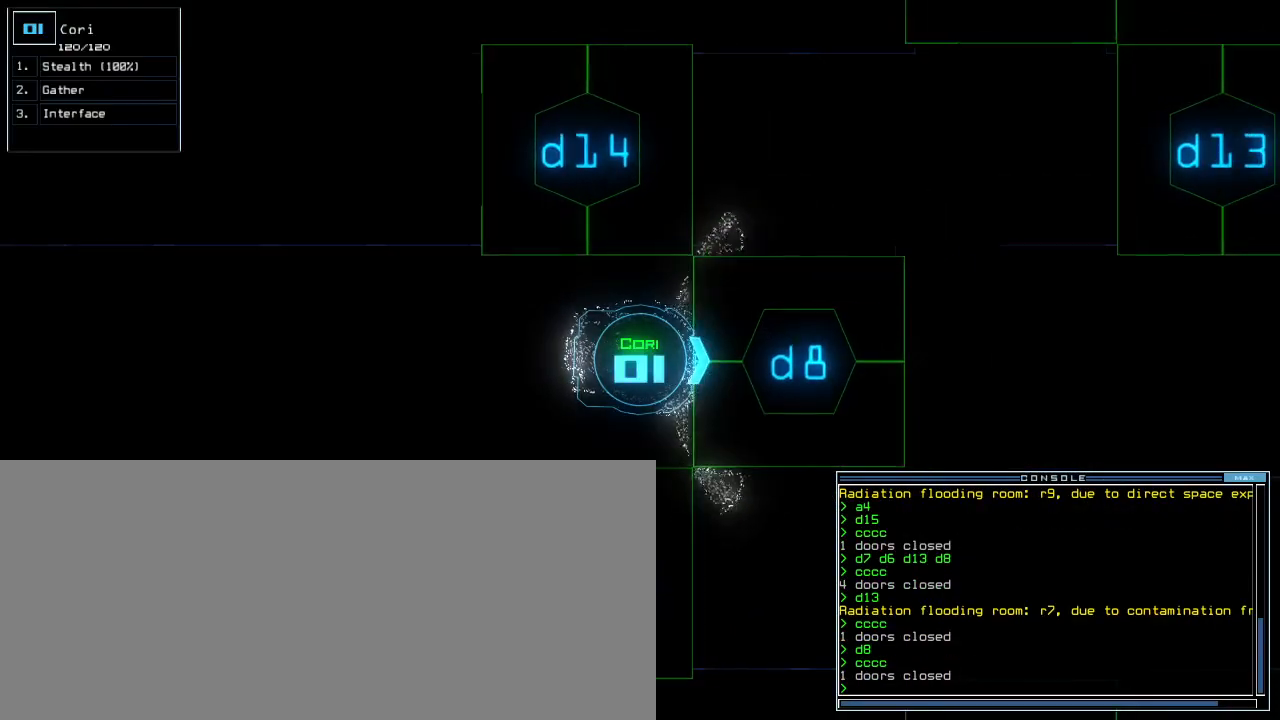
{"keys": [], "events": [[33, "up", "up"]]}
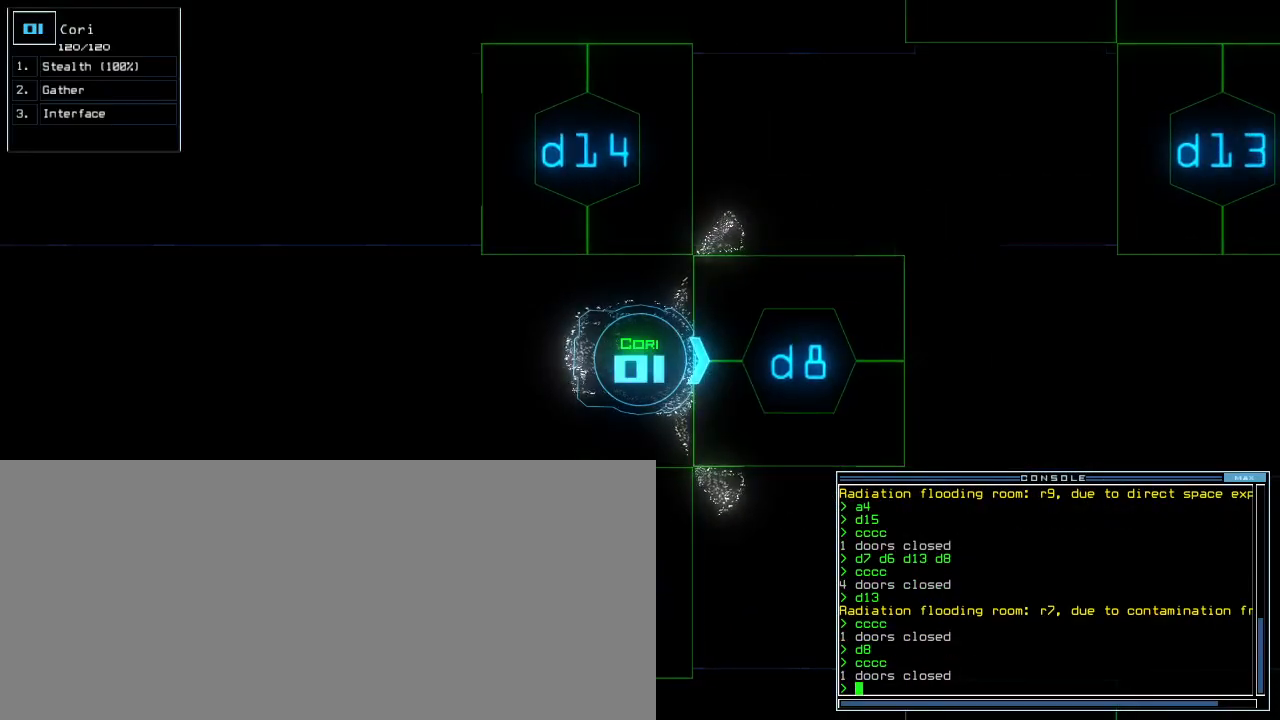
{"keys": [], "events": []}
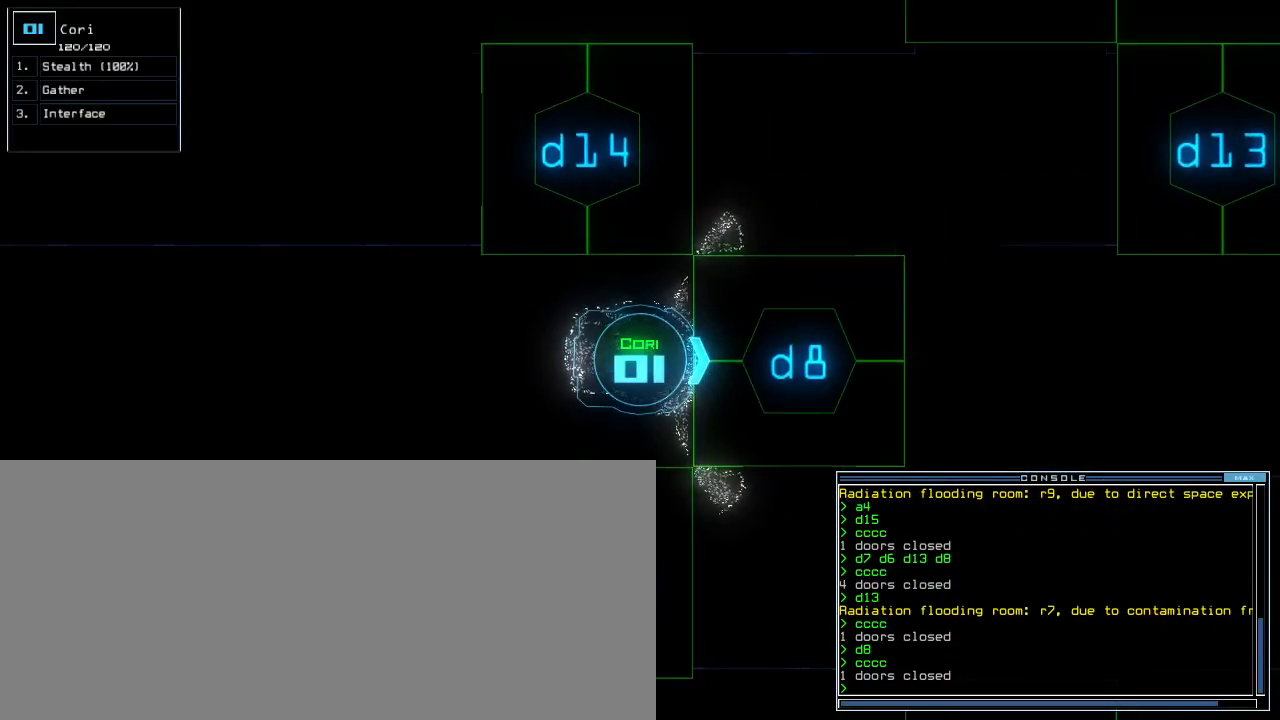
{"keys": [], "events": []}
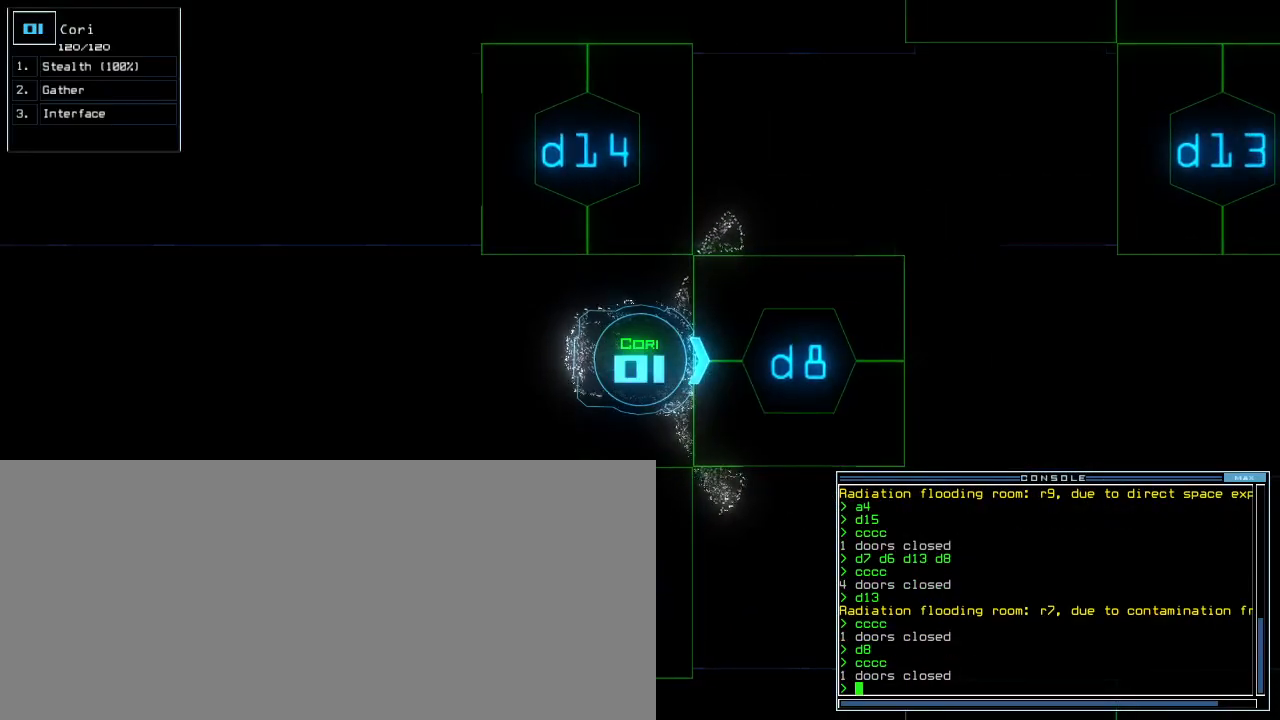
{"keys": [], "events": []}
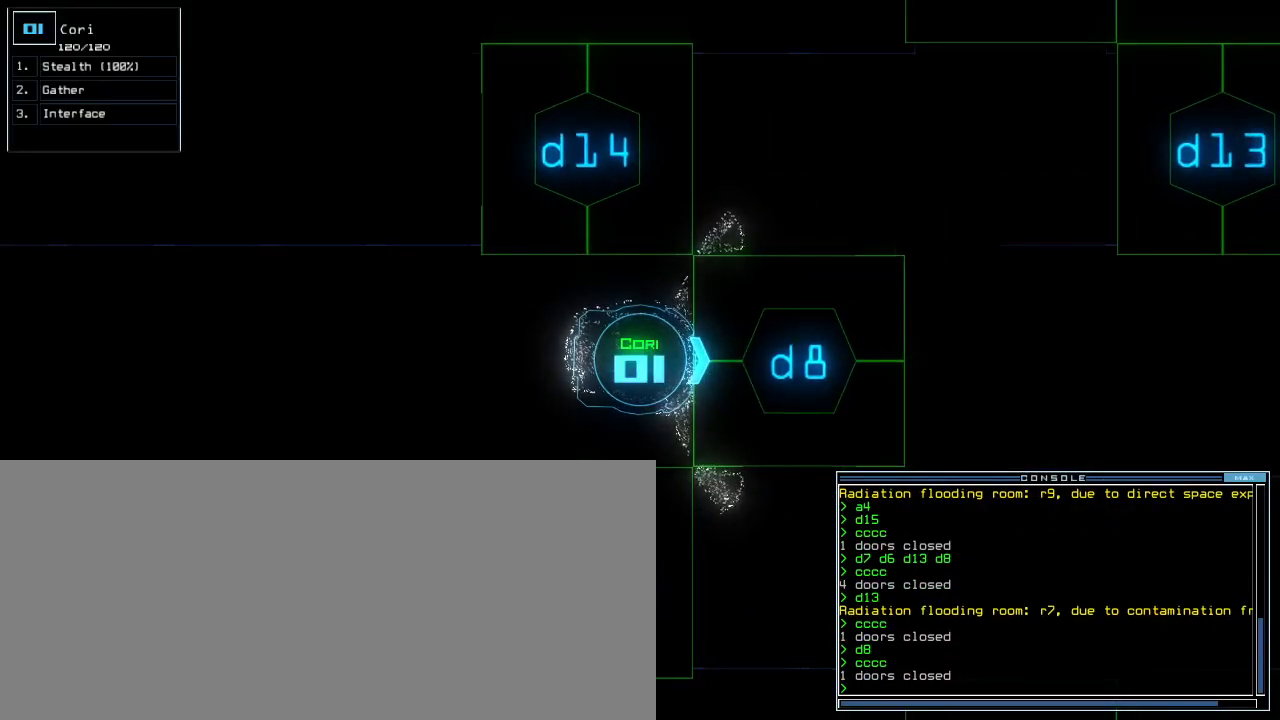
{"keys": [], "events": [[150, "d", "down"], [217, "d", "up"], [350, "1", "down"], [400, "1", "up"]]}
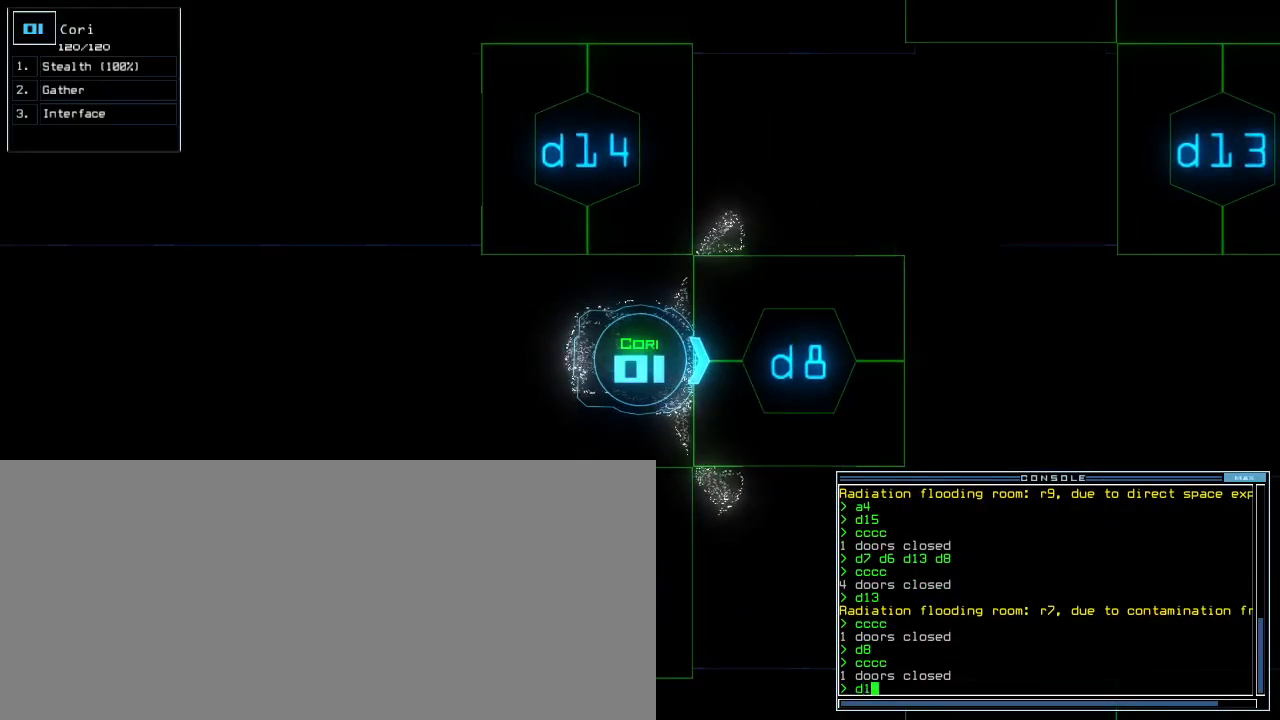
{"keys": ["space"], "events": [[17, "6", "down"], [67, "6", "up"], [217, "return", "down"], [267, "return", "up"], [483, "space", "down"]]}
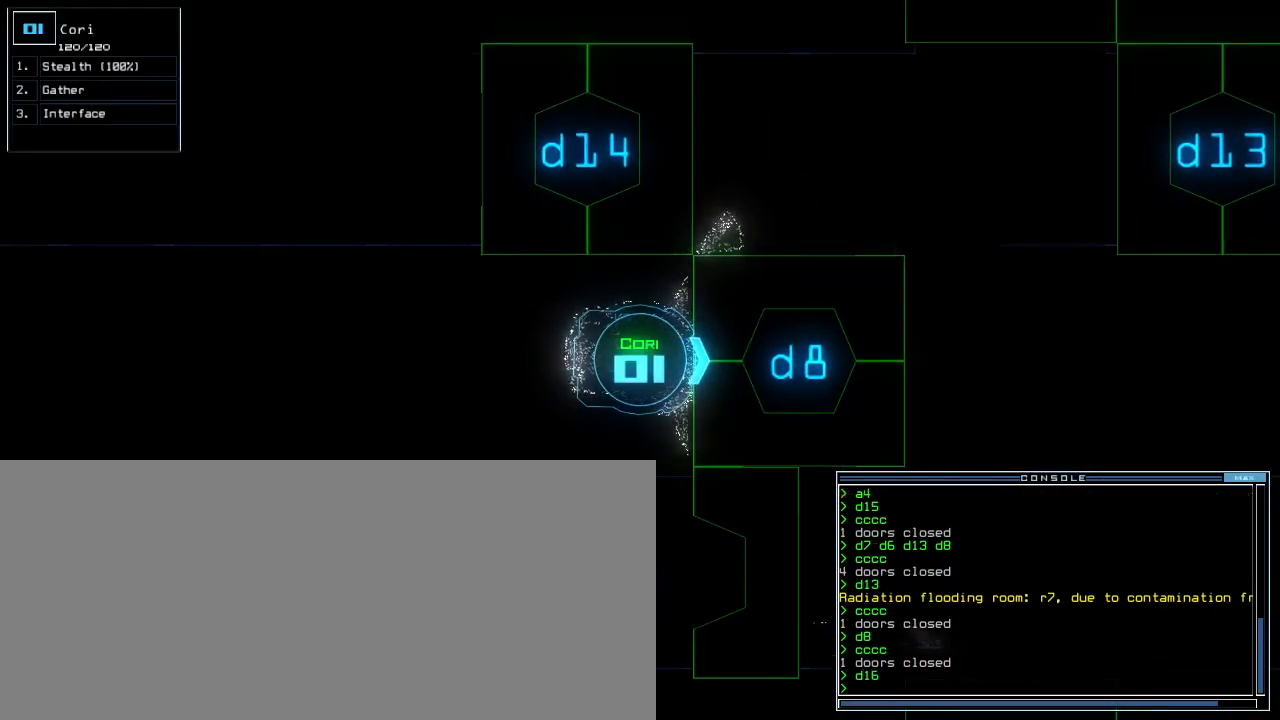
{"keys": [], "events": [[67, "space", "up"]]}
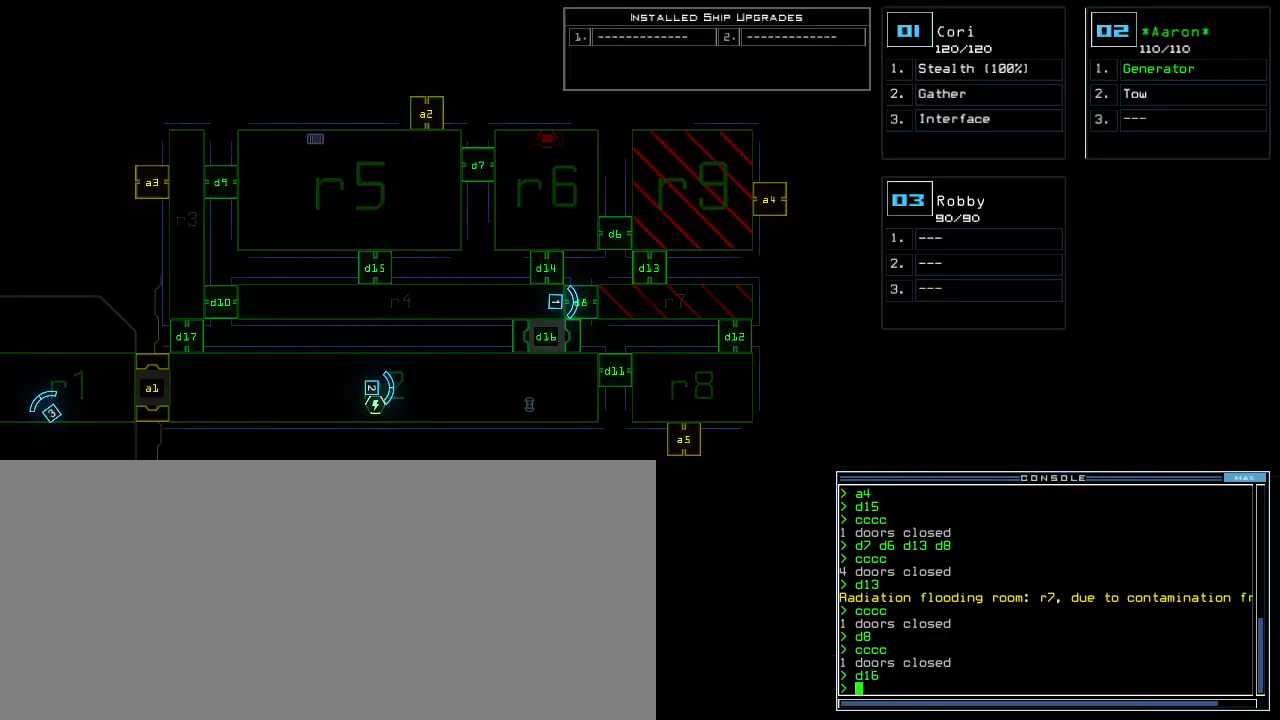
{"keys": [], "events": []}
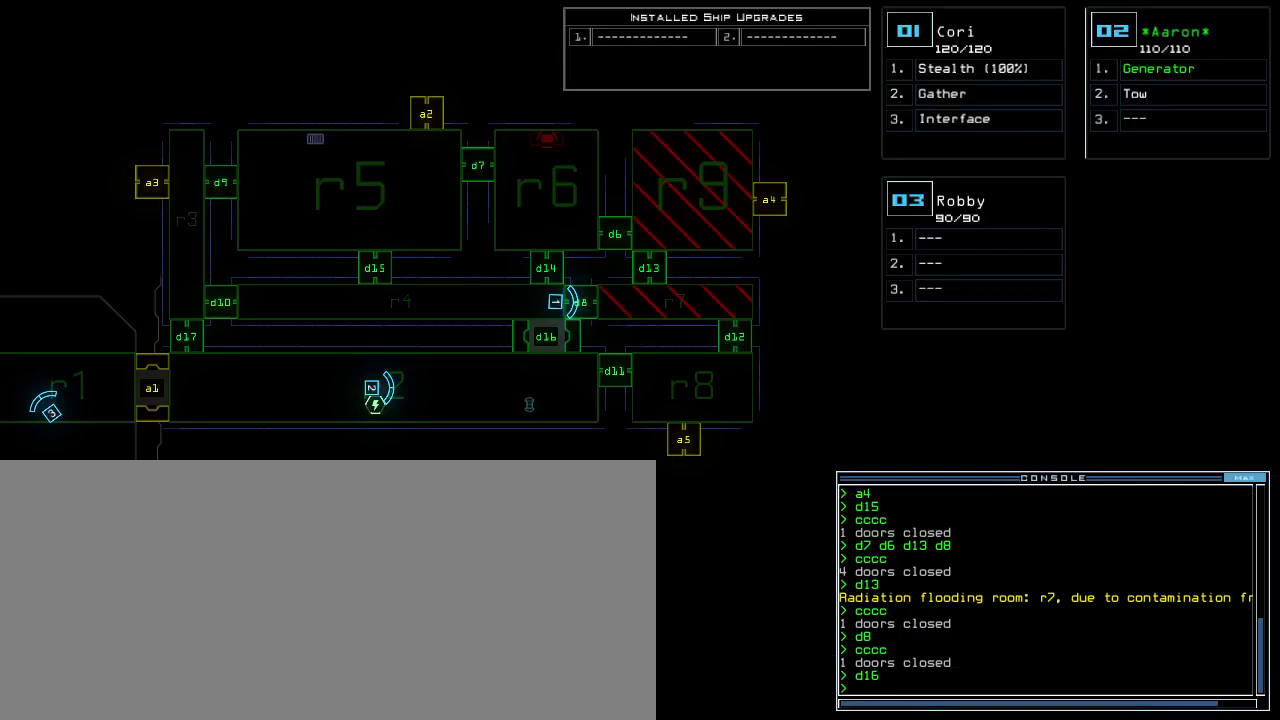
{"keys": [], "events": []}
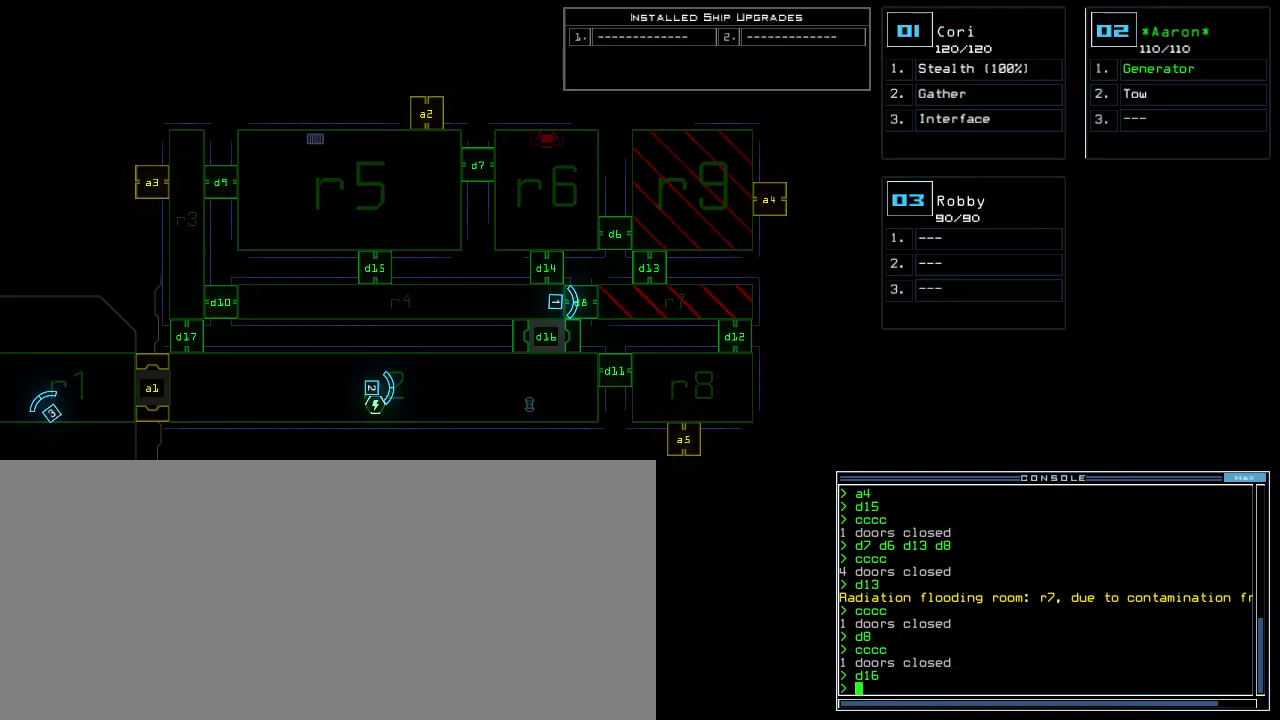
{"keys": [], "events": [[350, "space", "down"], [417, "space", "up"]]}